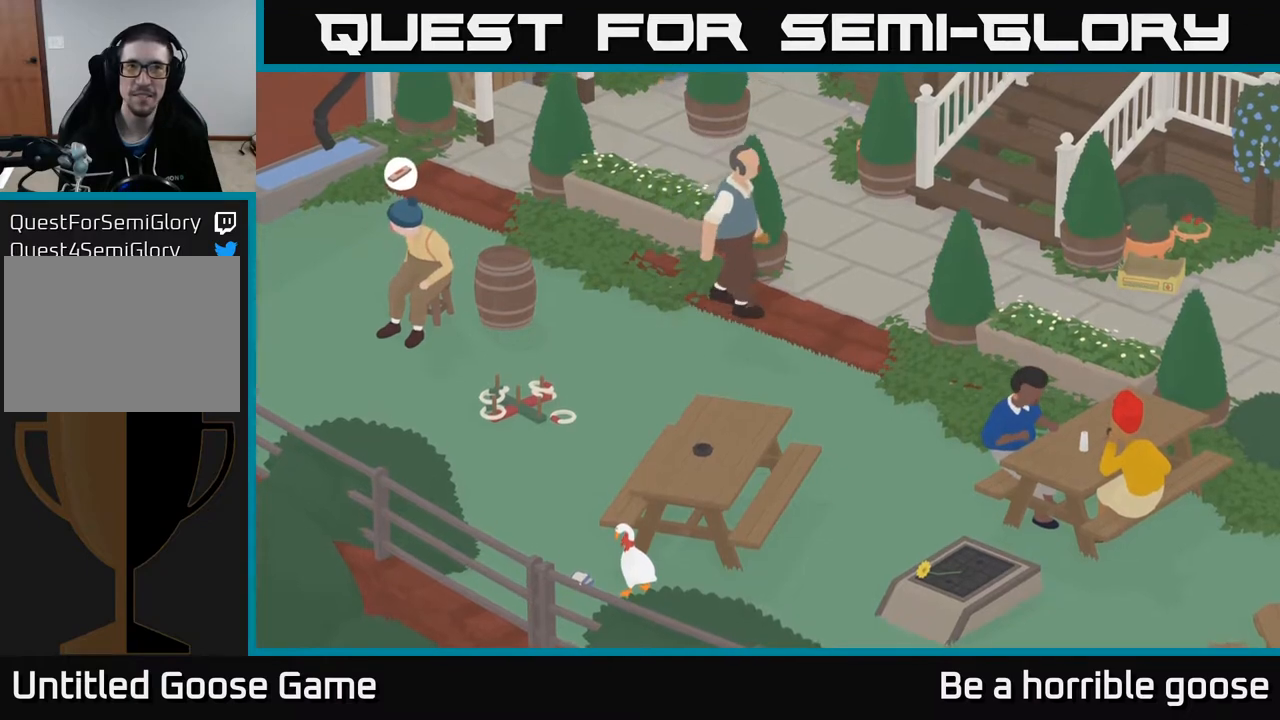
Gameplay with a controller (Xbox layout); each line is a JSON object with the inputs held at the frame after it. "events" lists button and stick changes between this image and that frame as [ms after this image, input, new state], when the widget could be followed in between.
{"buttons": [], "left_stick": "up-left", "right_stick": "center", "events": [[17, "left_stick", "up-left"]]}
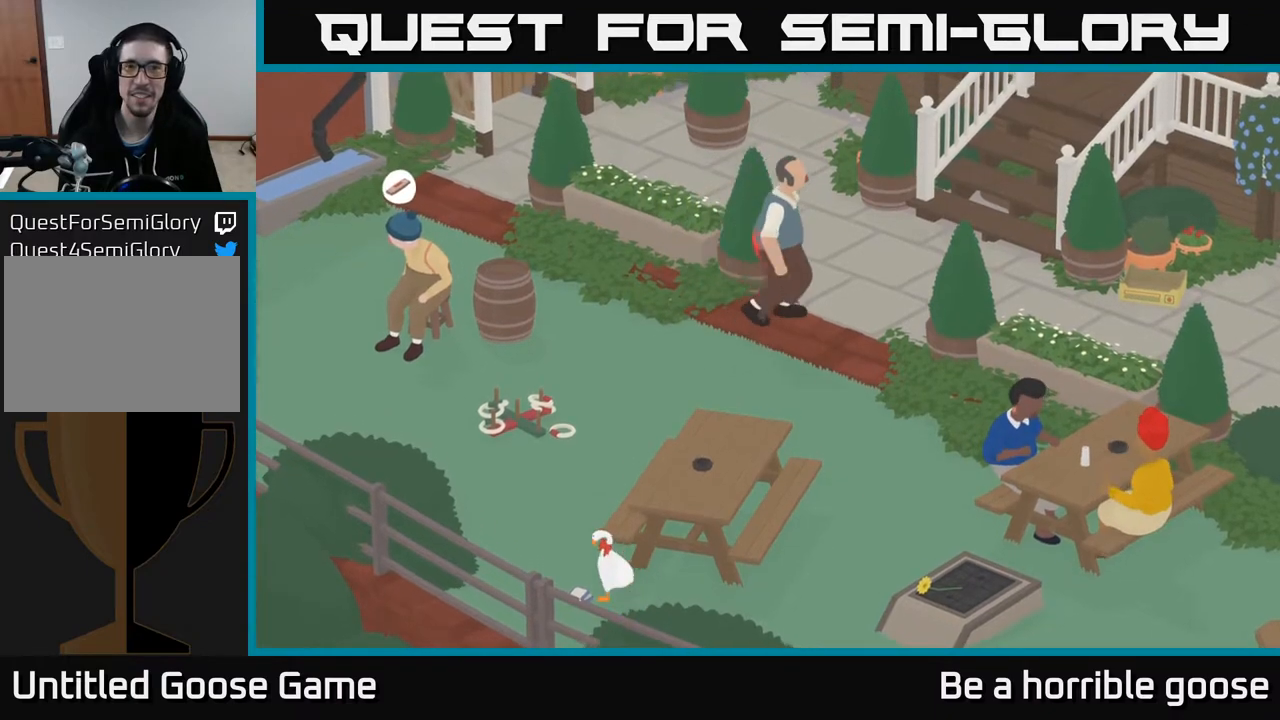
{"buttons": [], "left_stick": "up-left", "right_stick": "center", "events": []}
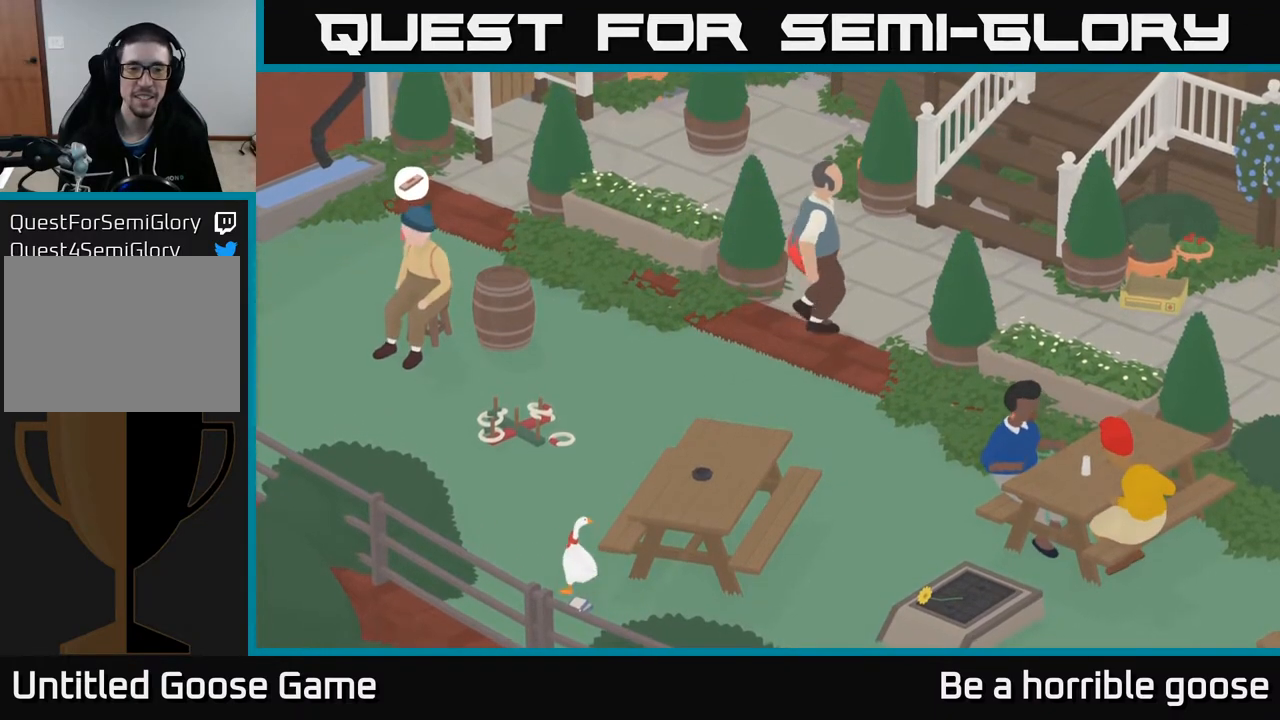
{"buttons": [], "left_stick": "center", "right_stick": "center", "events": [[400, "left_stick", "center"]]}
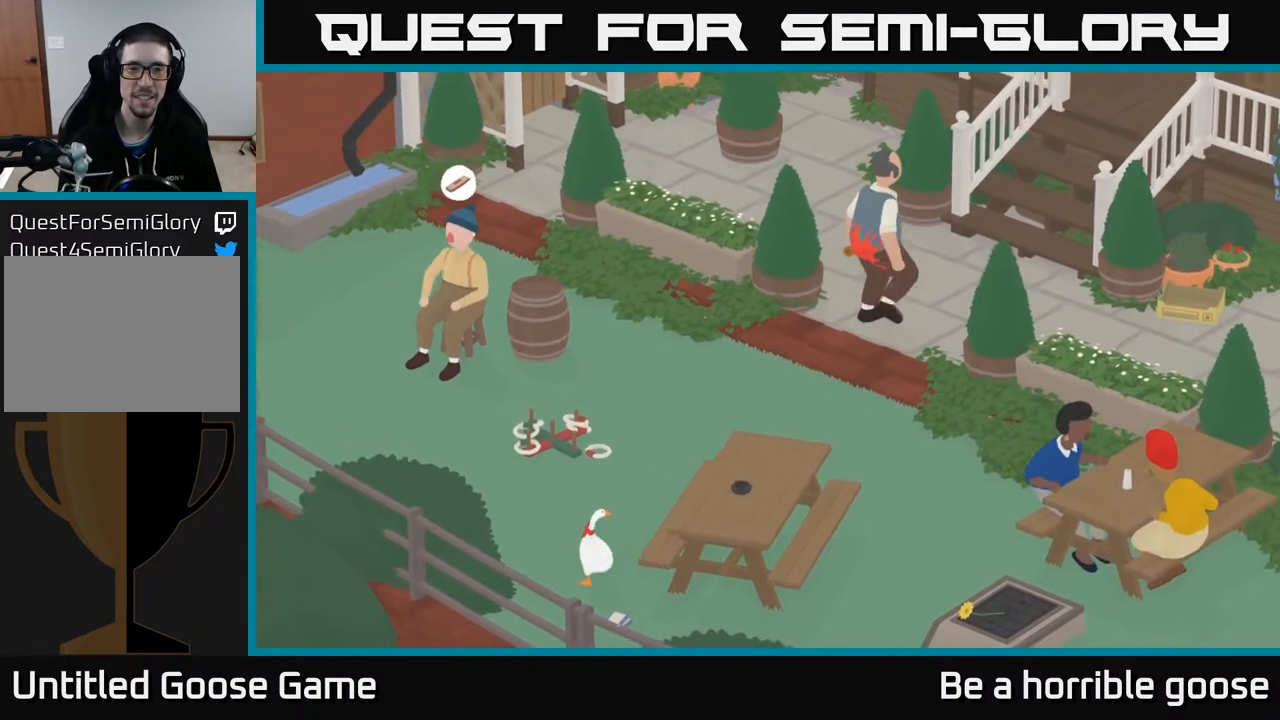
{"buttons": ["A"], "left_stick": "up", "right_stick": "center", "events": [[100, "left_stick", "up"], [433, "A", "down"]]}
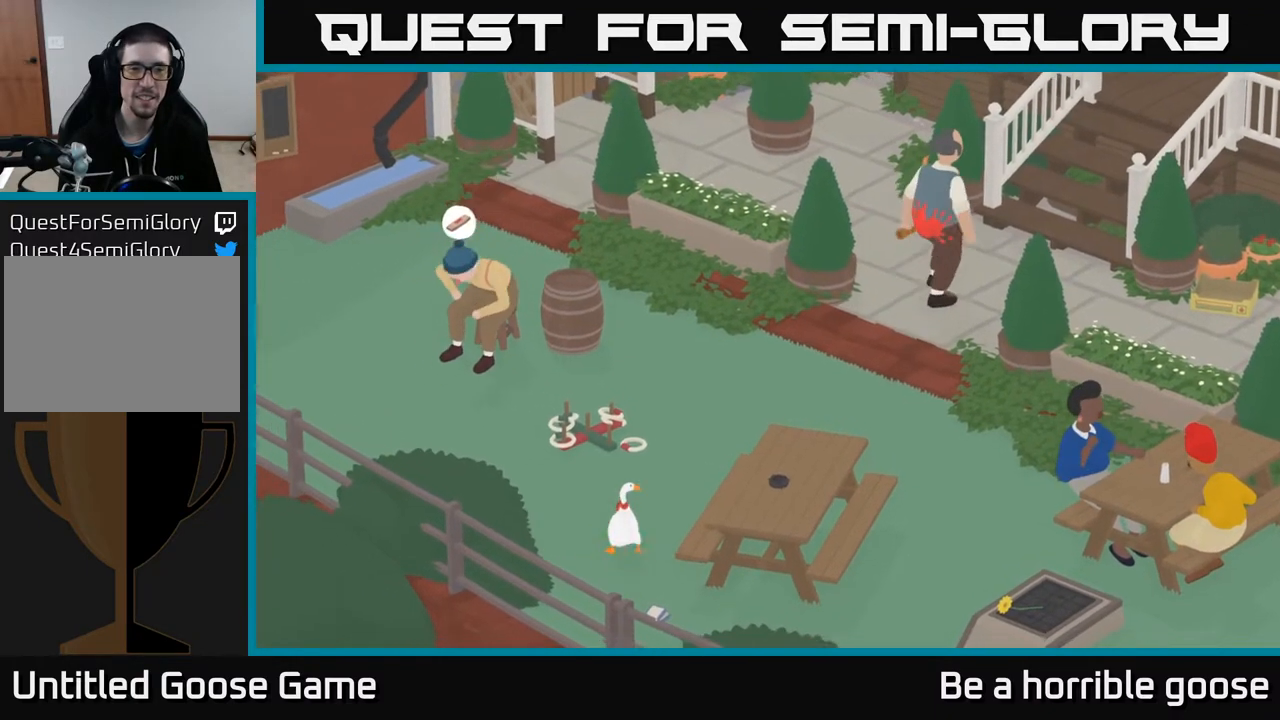
{"buttons": ["A"], "left_stick": "up-right", "right_stick": "center", "events": [[383, "left_stick", "up-right"]]}
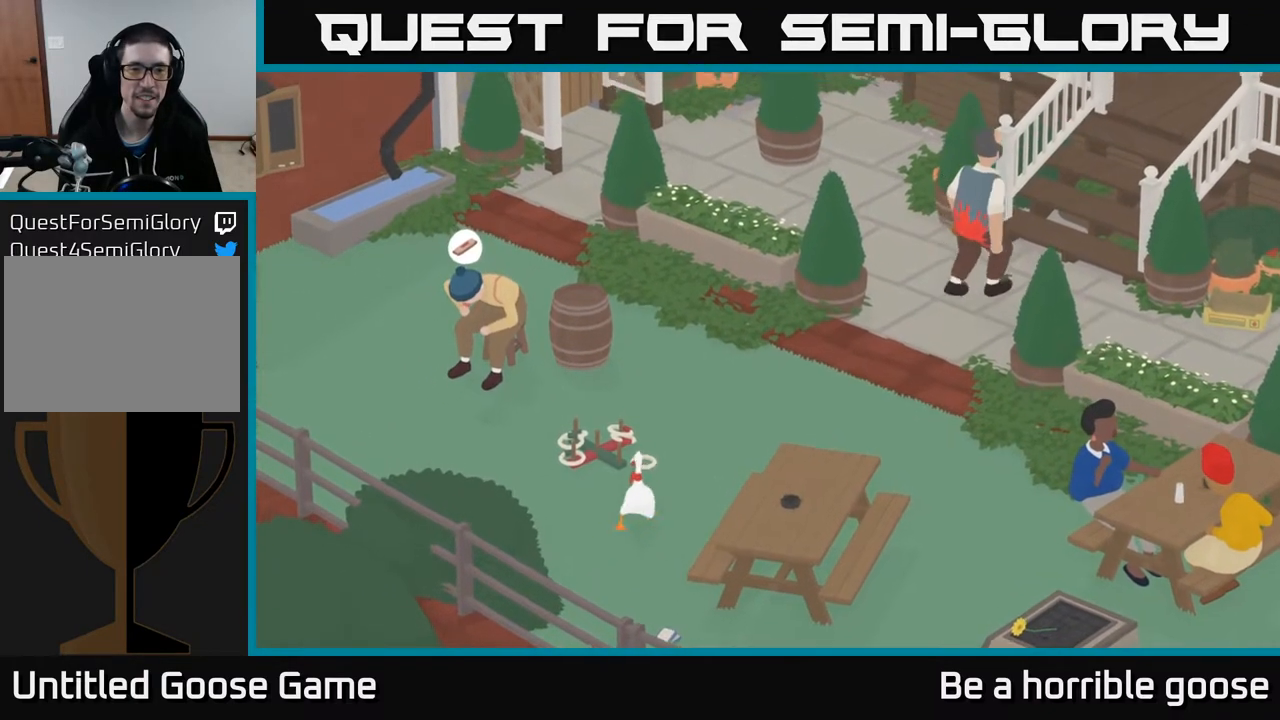
{"buttons": ["A"], "left_stick": "up", "right_stick": "center", "events": [[17, "left_stick", "up"]]}
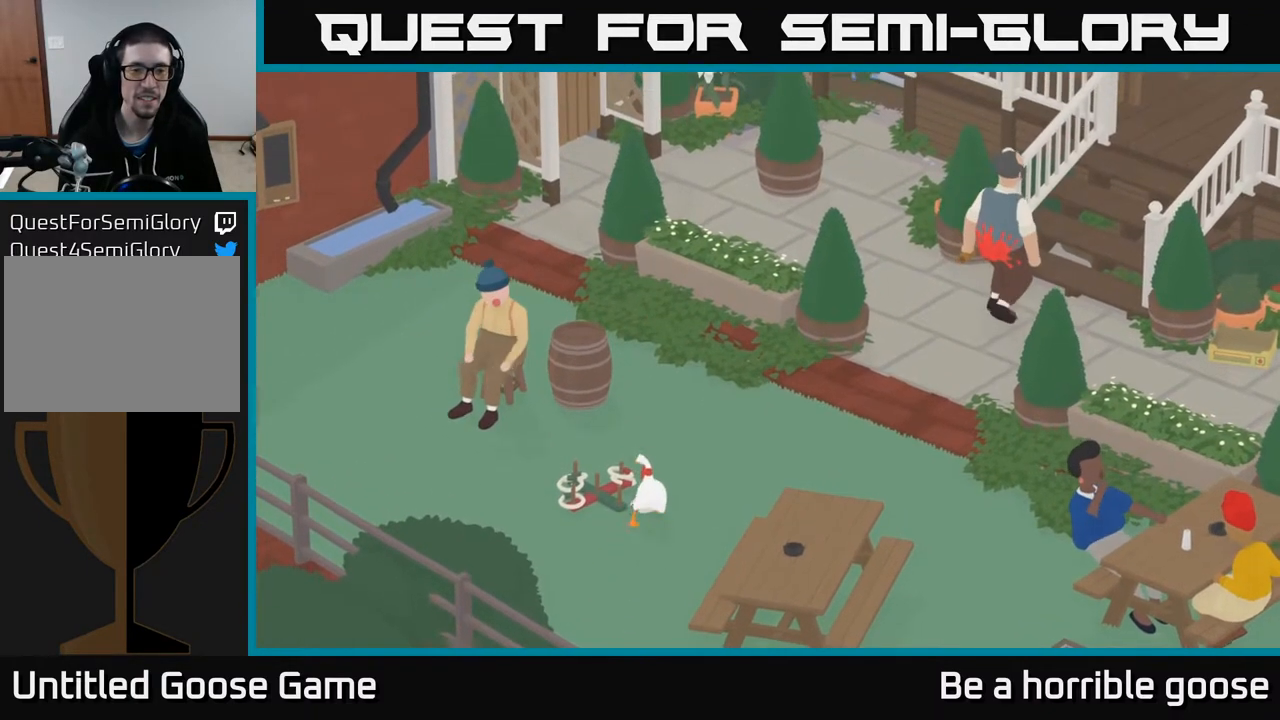
{"buttons": [], "left_stick": "up-left", "right_stick": "center", "events": [[50, "A", "up"], [267, "left_stick", "up-left"]]}
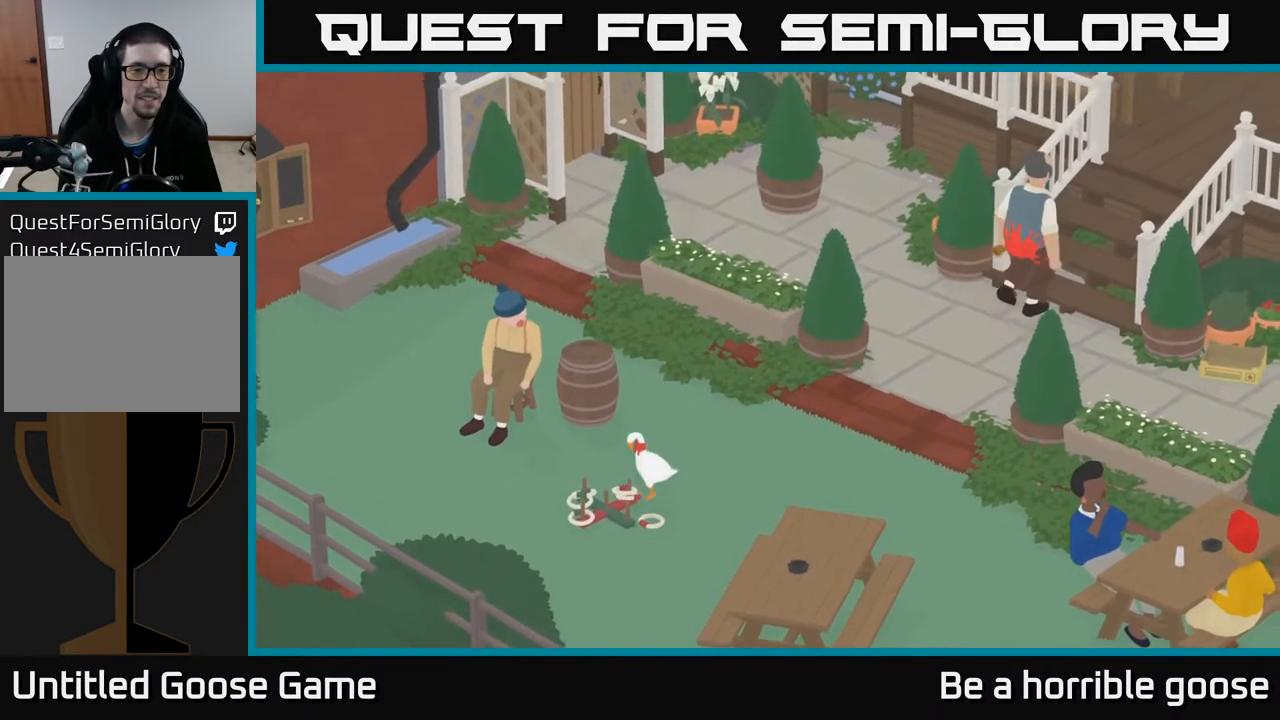
{"buttons": [], "left_stick": "center", "right_stick": "center", "events": [[467, "left_stick", "center"]]}
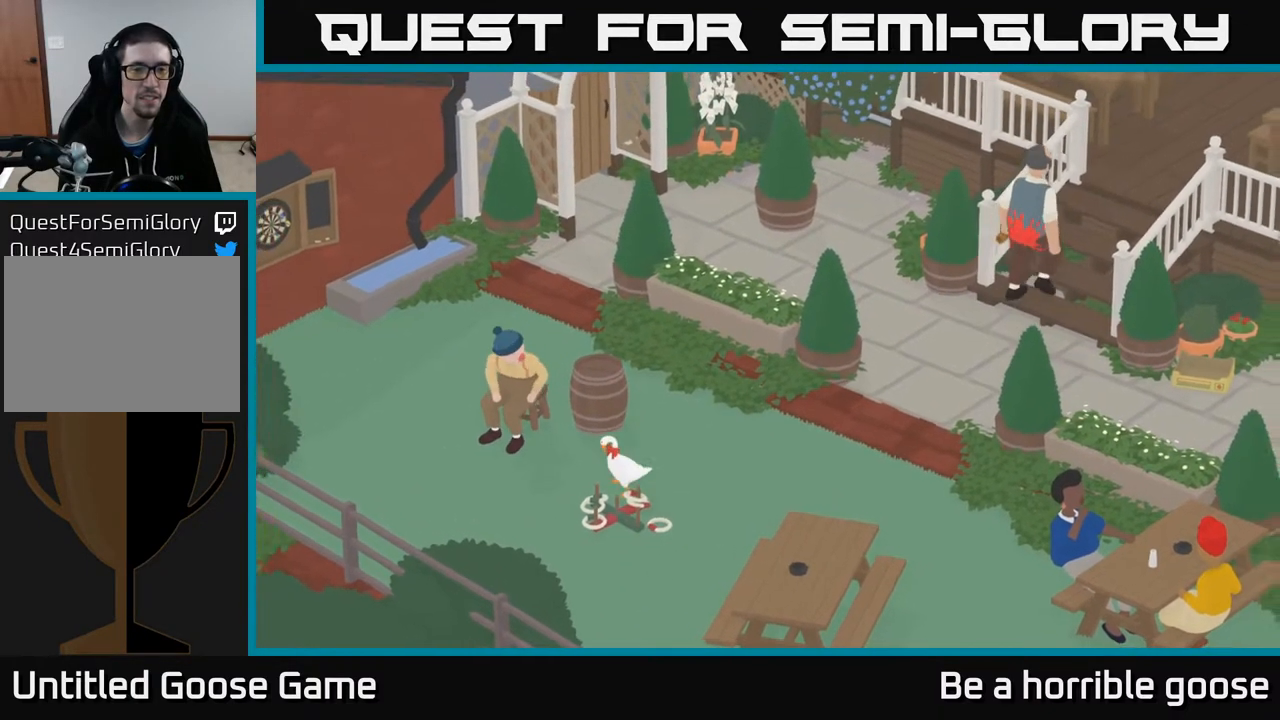
{"buttons": [], "left_stick": "up-right", "right_stick": "center", "events": [[350, "left_stick", "right"], [467, "left_stick", "up-right"]]}
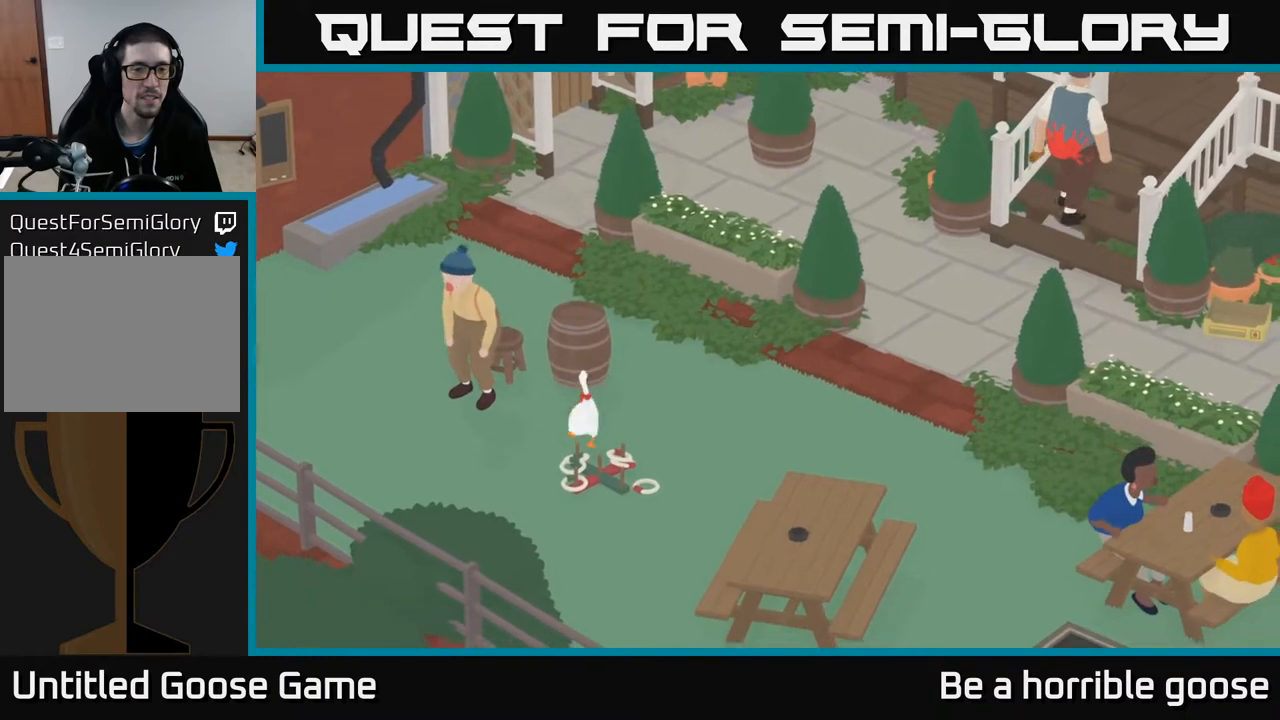
{"buttons": ["A"], "left_stick": "up", "right_stick": "center", "events": [[100, "left_stick", "up"], [150, "A", "down"]]}
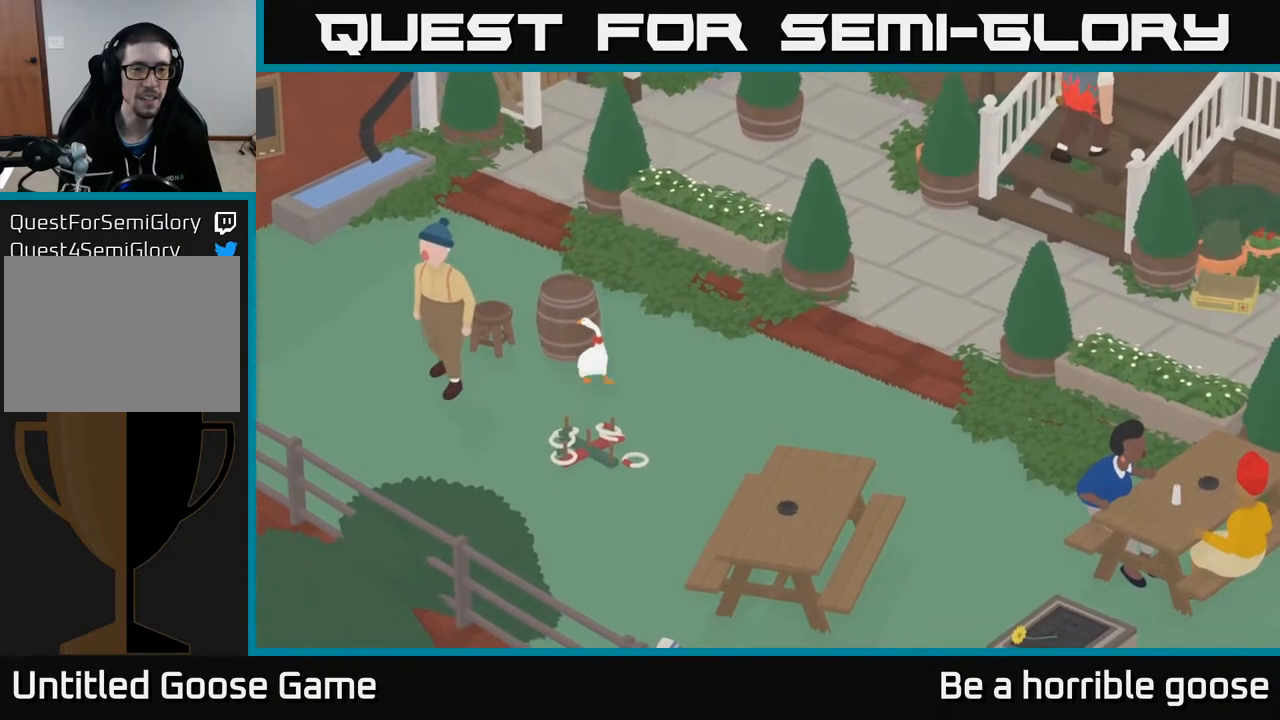
{"buttons": [], "left_stick": "up-left", "right_stick": "center", "events": [[333, "left_stick", "up-left"], [400, "A", "up"]]}
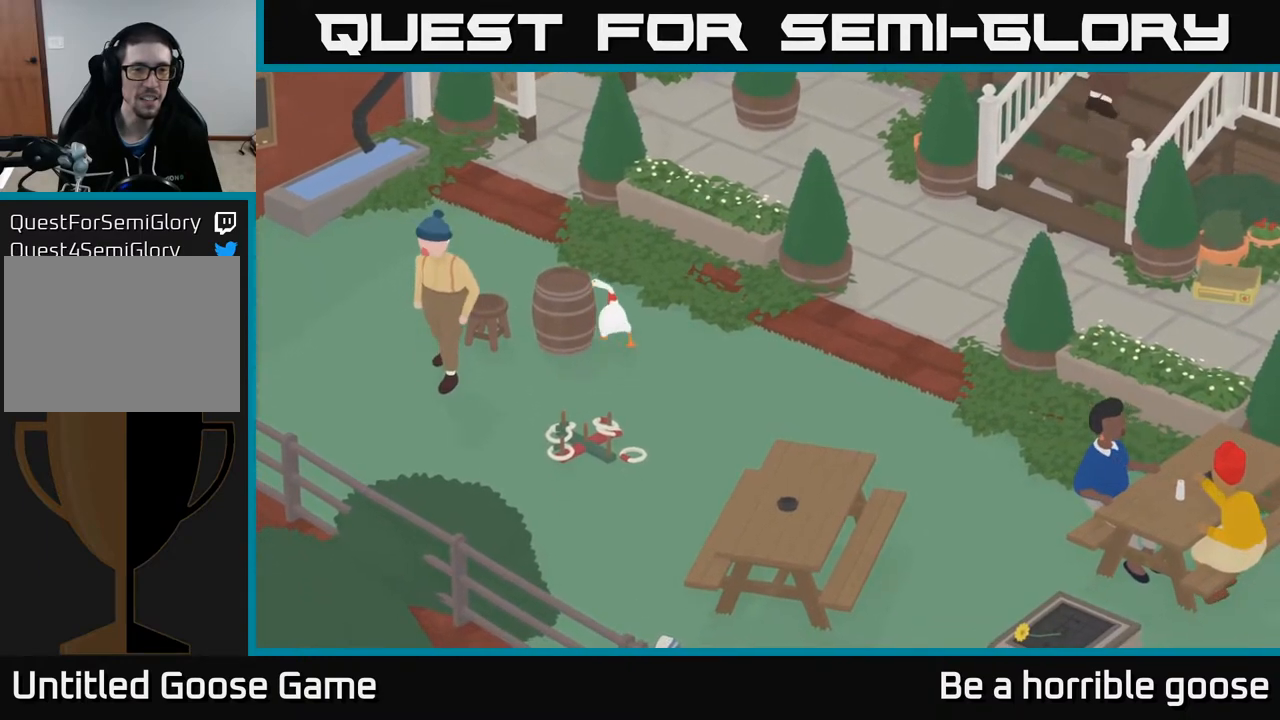
{"buttons": [], "left_stick": "left", "right_stick": "center", "events": [[50, "A", "down"], [217, "left_stick", "left"], [383, "A", "up"]]}
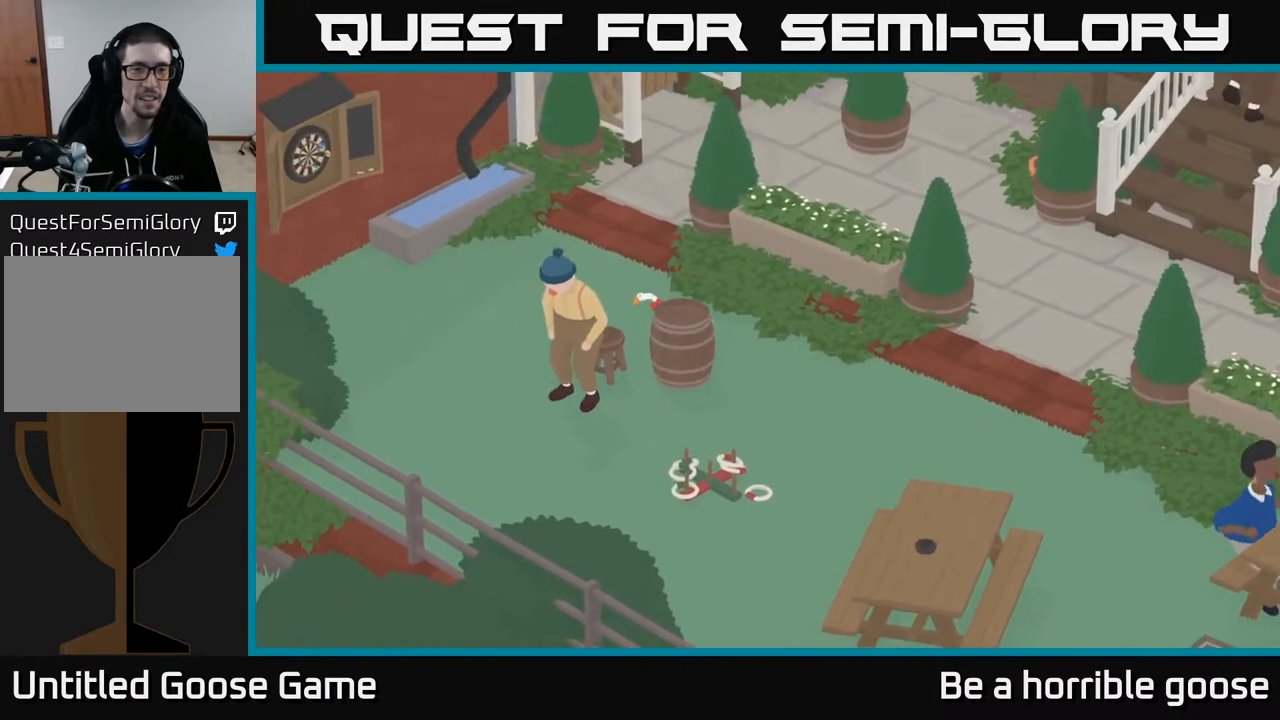
{"buttons": ["L2"], "left_stick": "center", "right_stick": "center", "events": [[100, "left_stick", "center"], [133, "L2", "down"]]}
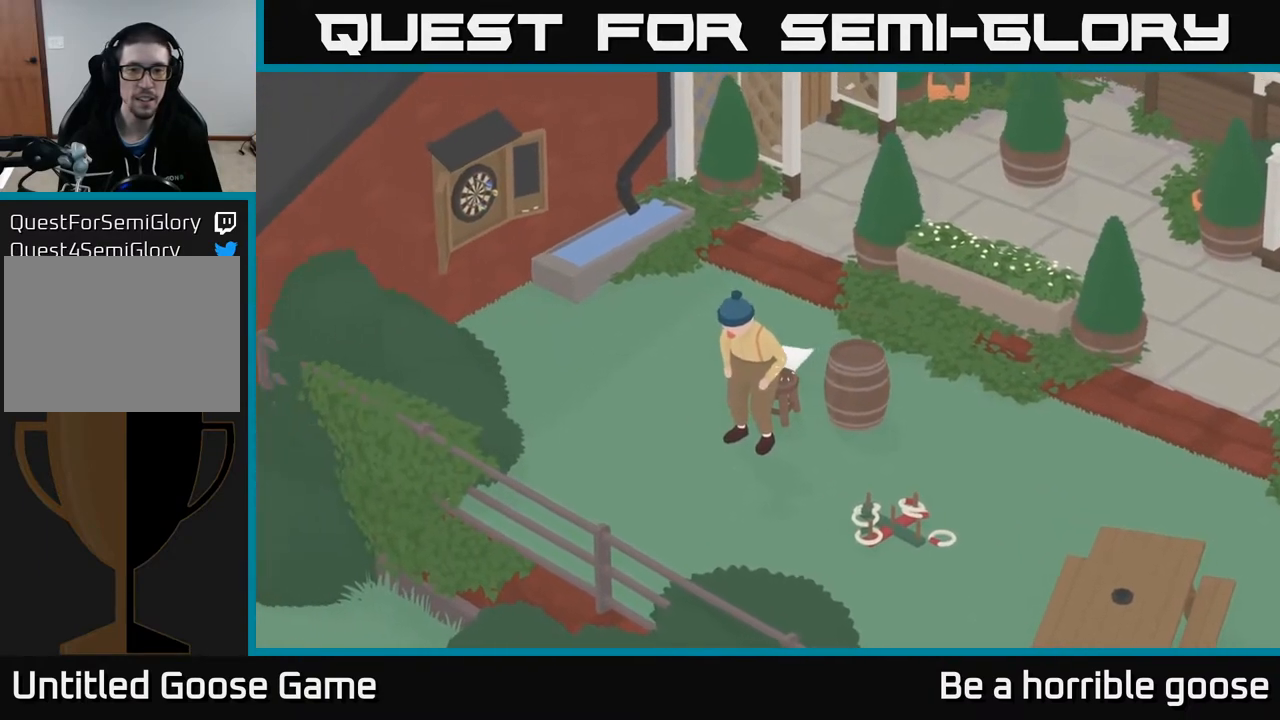
{"buttons": ["L2"], "left_stick": "up", "right_stick": "center", "events": [[67, "B", "down"], [167, "left_stick", "up"], [400, "B", "up"], [433, "B", "down"], [483, "B", "up"]]}
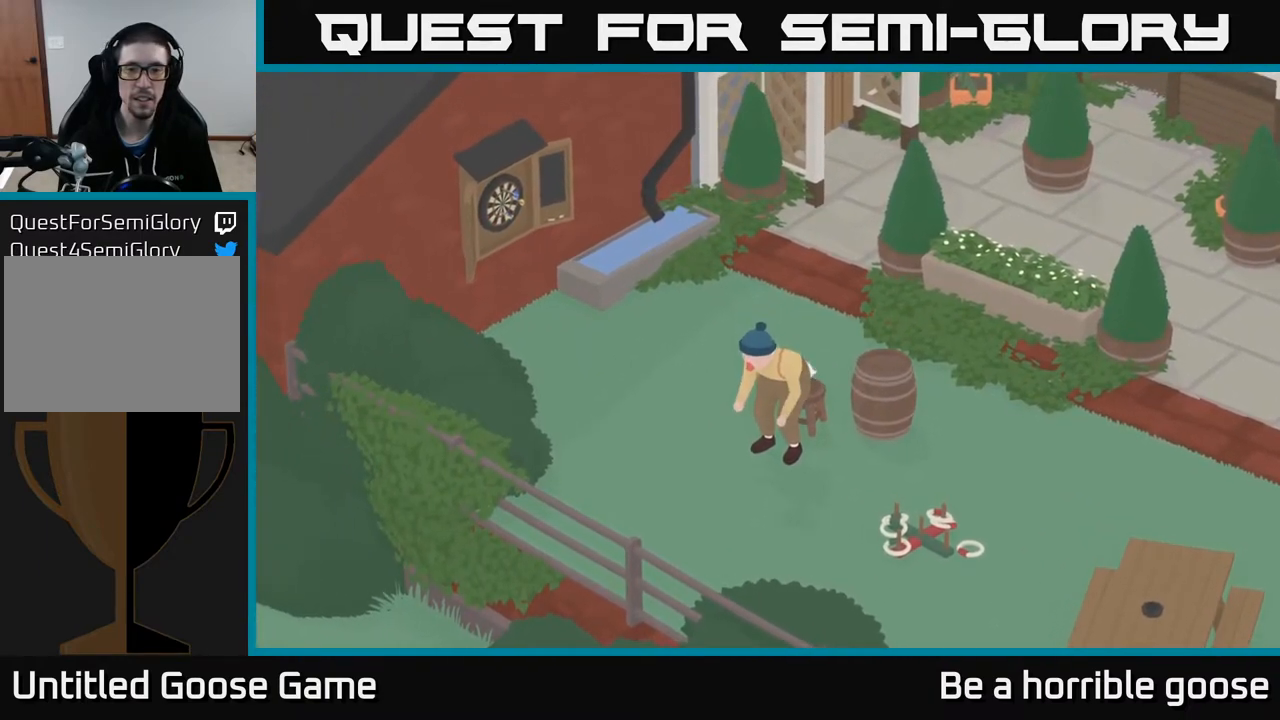
{"buttons": [], "left_stick": "down", "right_stick": "center", "events": [[150, "L2", "up"], [350, "left_stick", "right"], [417, "left_stick", "down"]]}
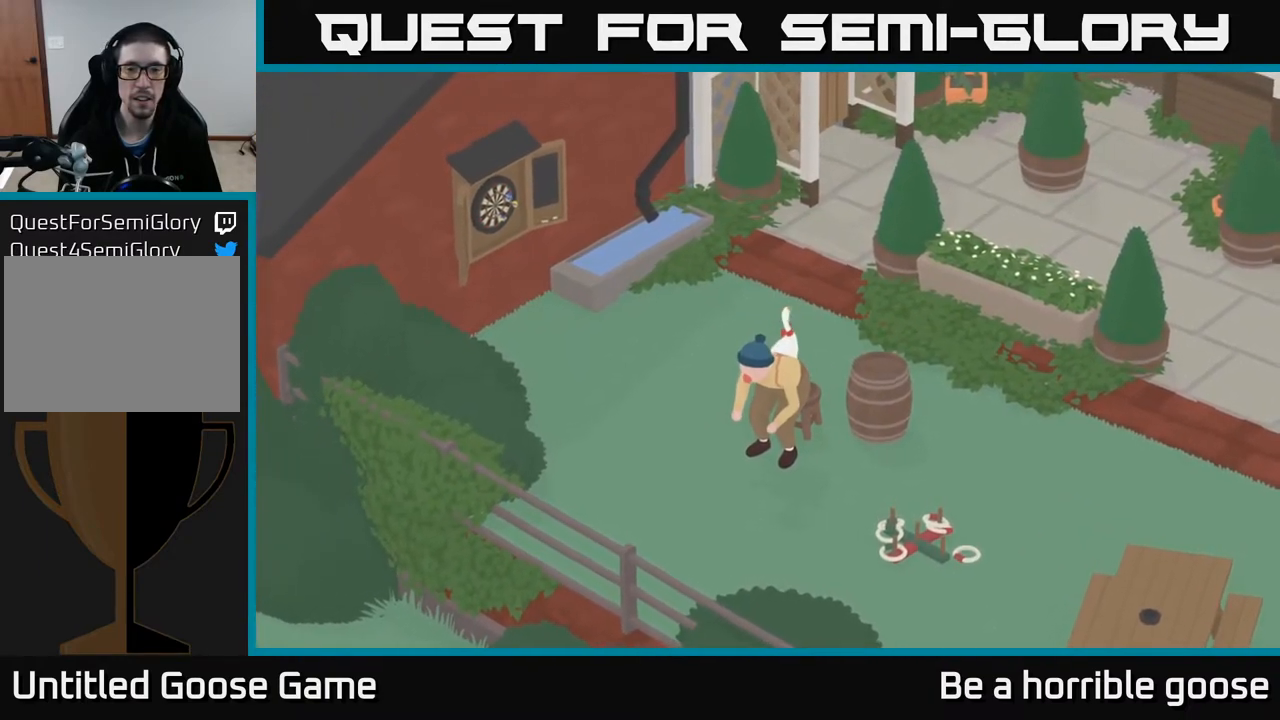
{"buttons": ["B", "L2"], "left_stick": "center", "right_stick": "center", "events": [[383, "L2", "down"], [400, "left_stick", "center"], [450, "B", "down"]]}
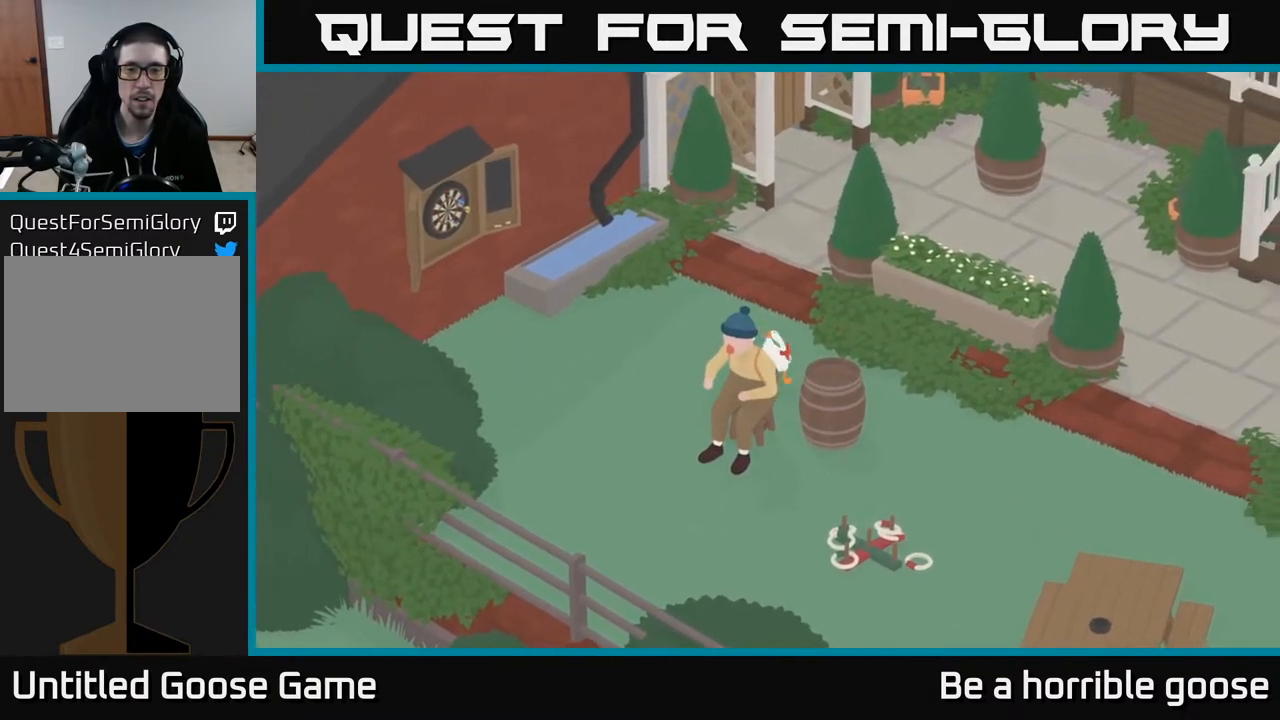
{"buttons": [], "left_stick": "down-right", "right_stick": "center", "events": [[100, "B", "up"], [300, "L2", "up"], [433, "left_stick", "down-right"]]}
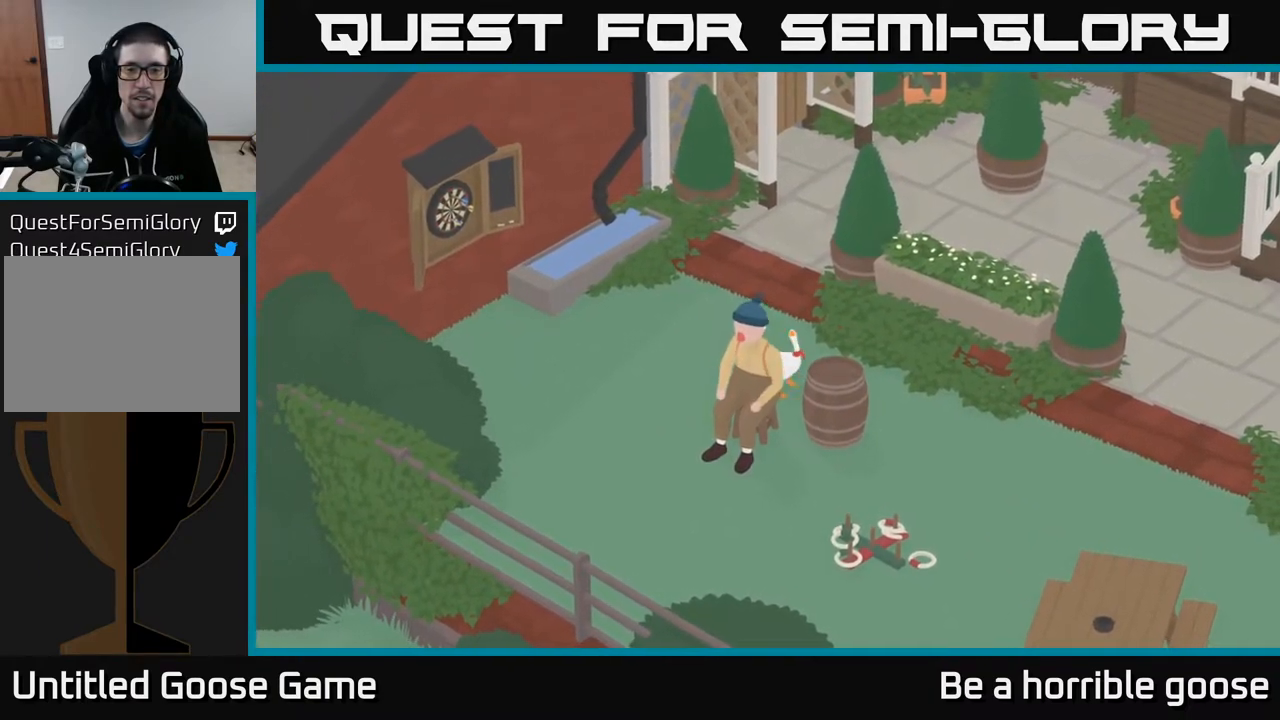
{"buttons": ["A"], "left_stick": "down-right", "right_stick": "center", "events": [[17, "A", "down"], [133, "left_stick", "right"], [417, "left_stick", "down-right"]]}
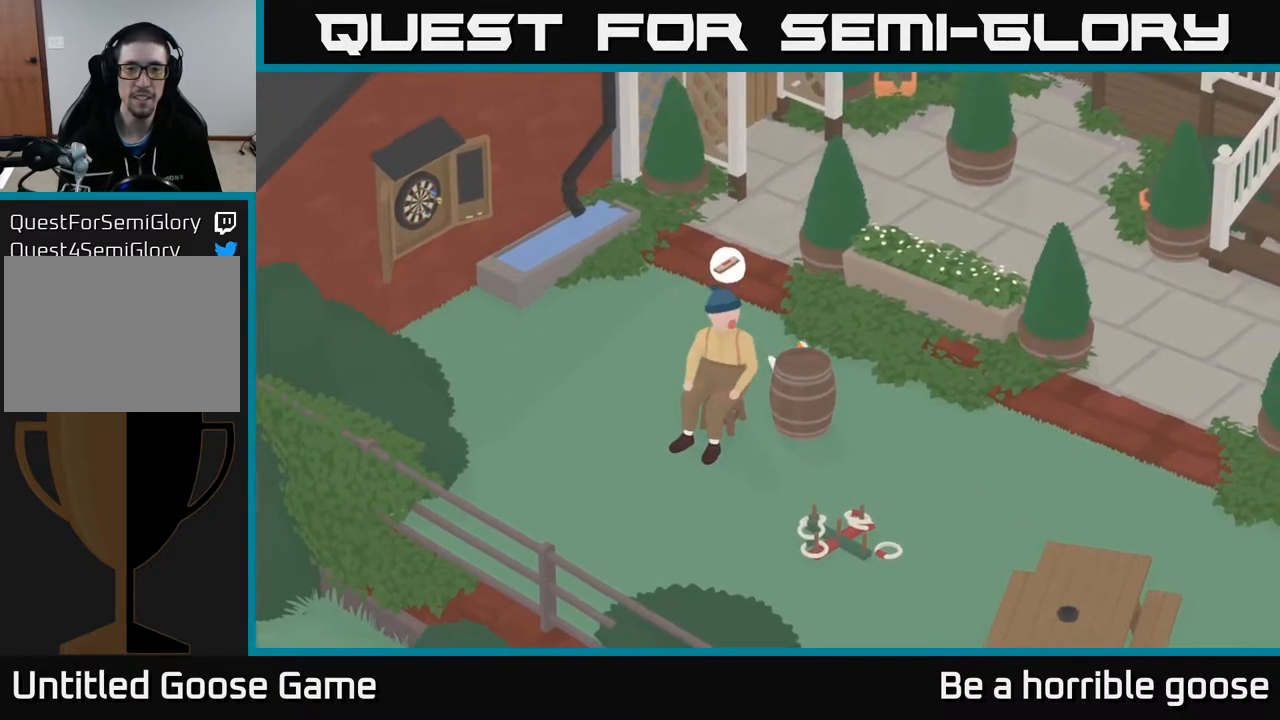
{"buttons": ["A"], "left_stick": "down-left", "right_stick": "center", "events": [[50, "A", "up"], [167, "A", "down"], [283, "left_stick", "down"], [433, "left_stick", "down-left"]]}
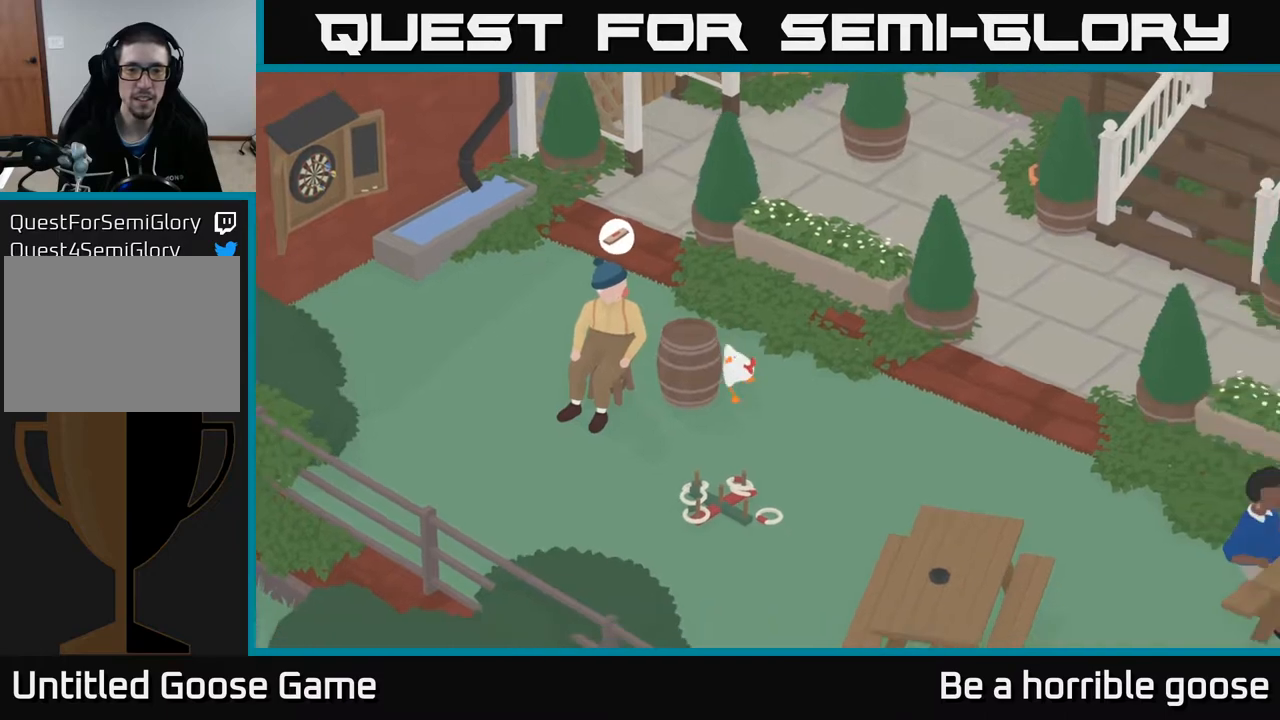
{"buttons": ["A"], "left_stick": "left", "right_stick": "center", "events": [[150, "left_stick", "left"], [250, "A", "up"], [433, "A", "down"]]}
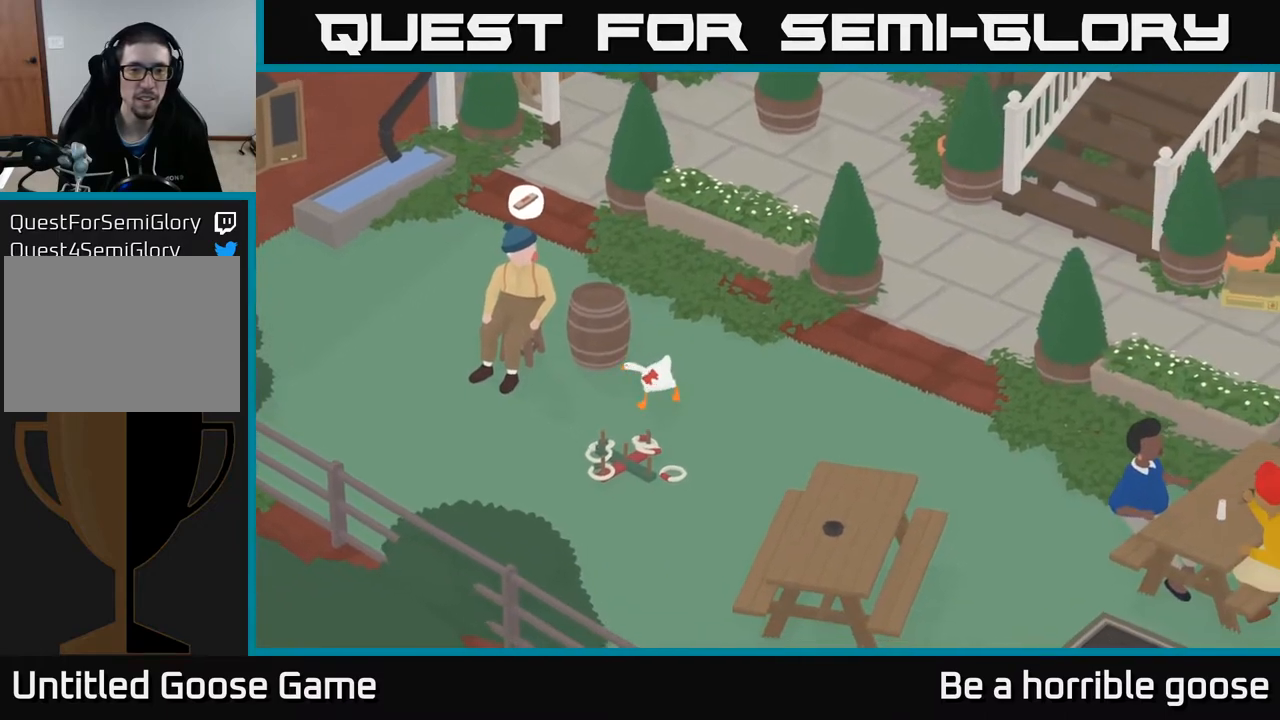
{"buttons": [], "left_stick": "center", "right_stick": "center", "events": [[217, "A", "up"], [333, "left_stick", "center"]]}
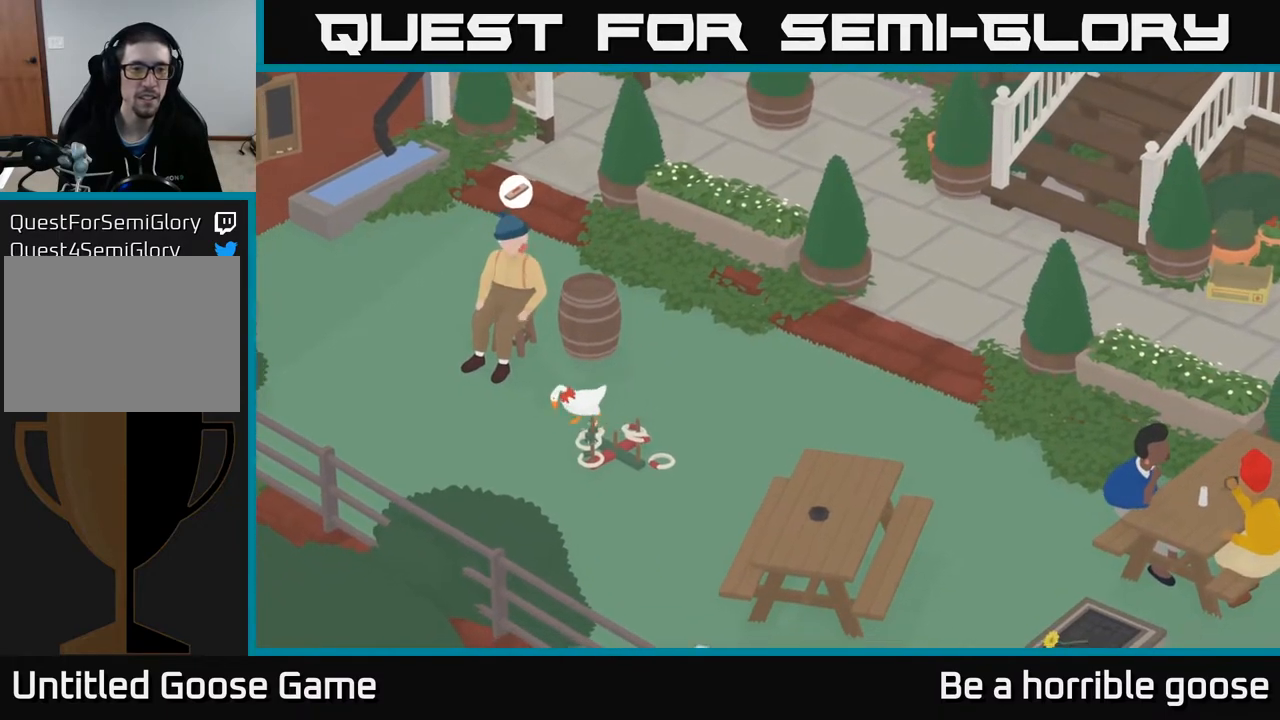
{"buttons": [], "left_stick": "up-right", "right_stick": "center", "events": [[17, "left_stick", "up-left"], [233, "left_stick", "center"], [400, "left_stick", "up-right"]]}
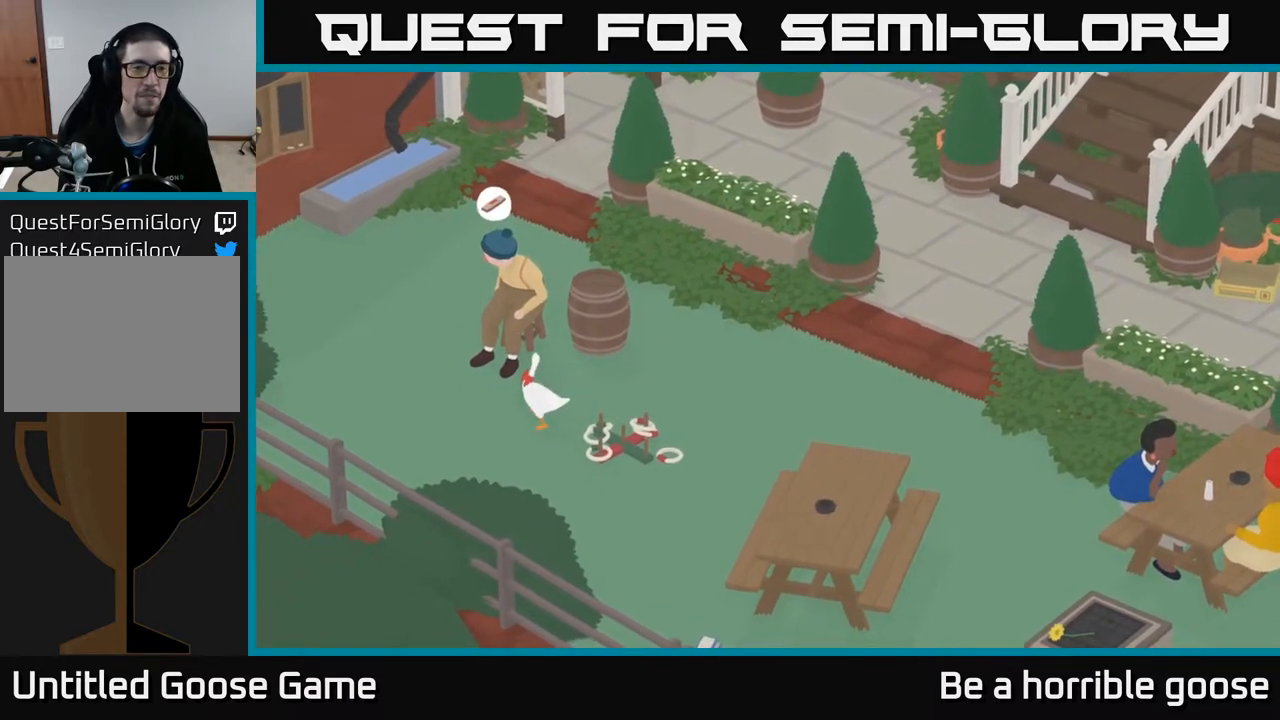
{"buttons": ["X"], "left_stick": "center", "right_stick": "center", "events": [[50, "left_stick", "up"], [250, "left_stick", "up-left"], [367, "left_stick", "center"], [500, "X", "down"]]}
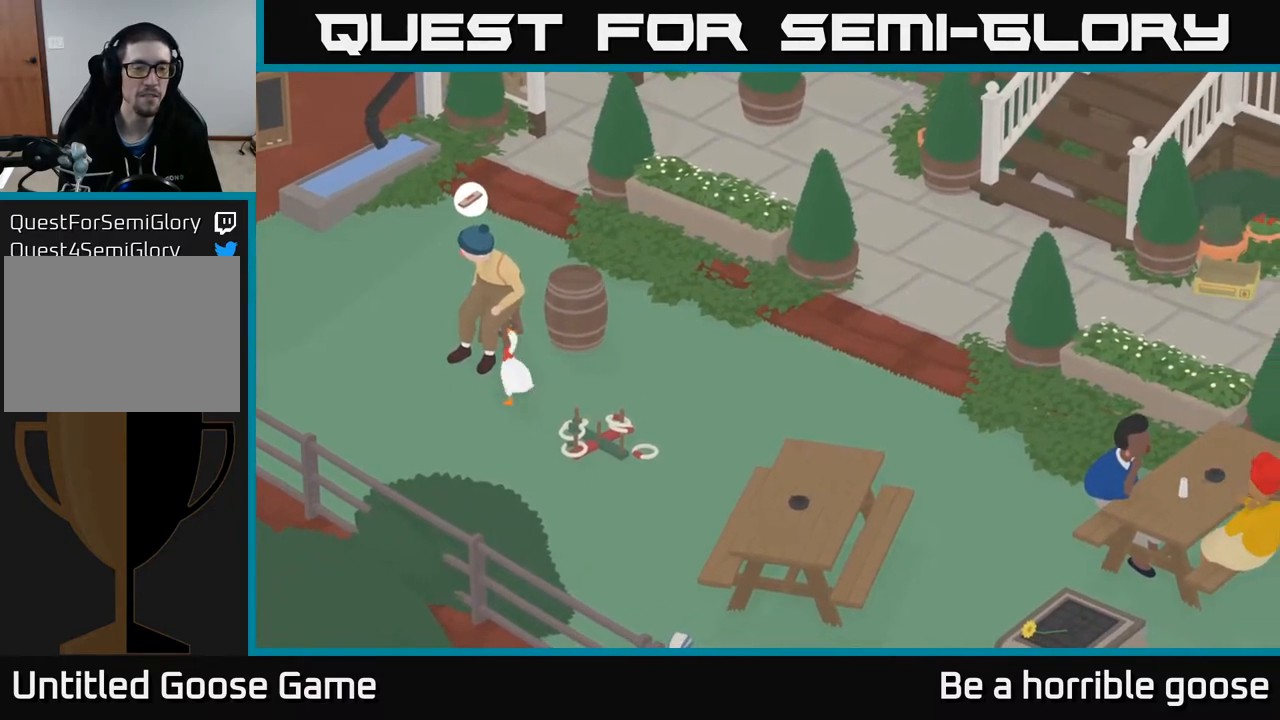
{"buttons": [], "left_stick": "center", "right_stick": "center", "events": [[83, "X", "up"]]}
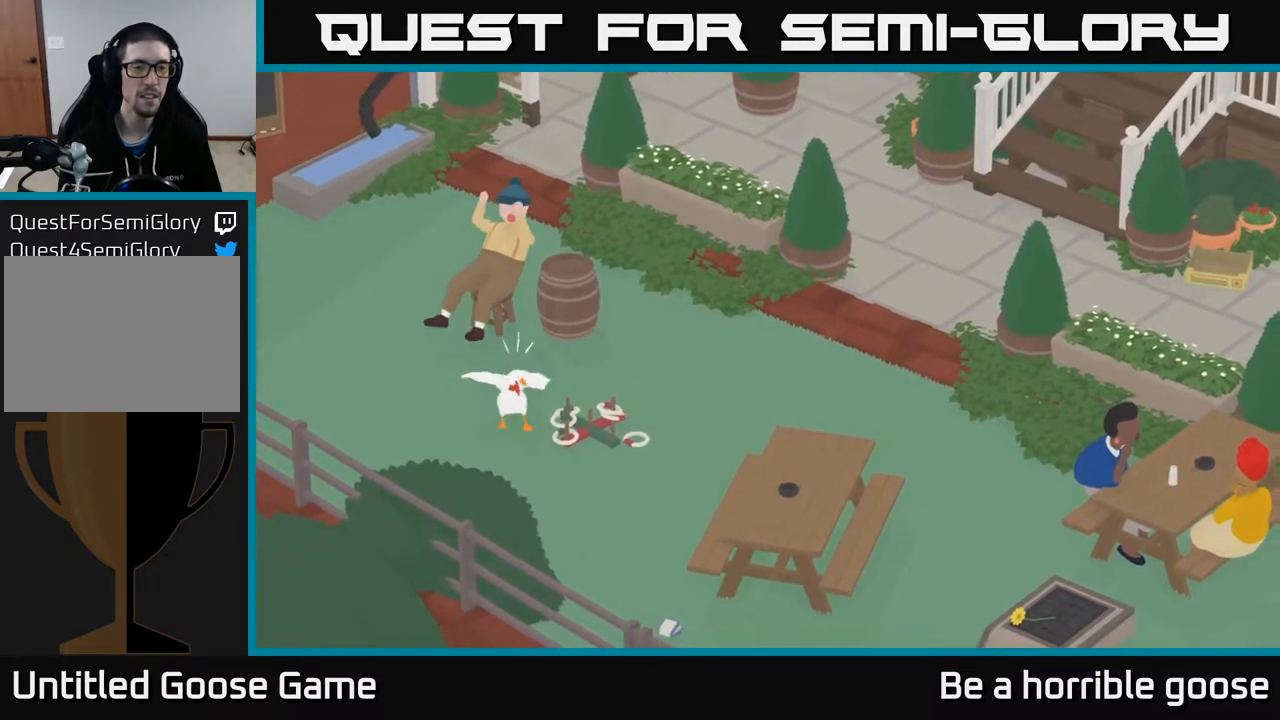
{"buttons": ["A"], "left_stick": "up-right", "right_stick": "center", "events": [[67, "left_stick", "right"], [167, "left_stick", "up-right"], [217, "A", "down"]]}
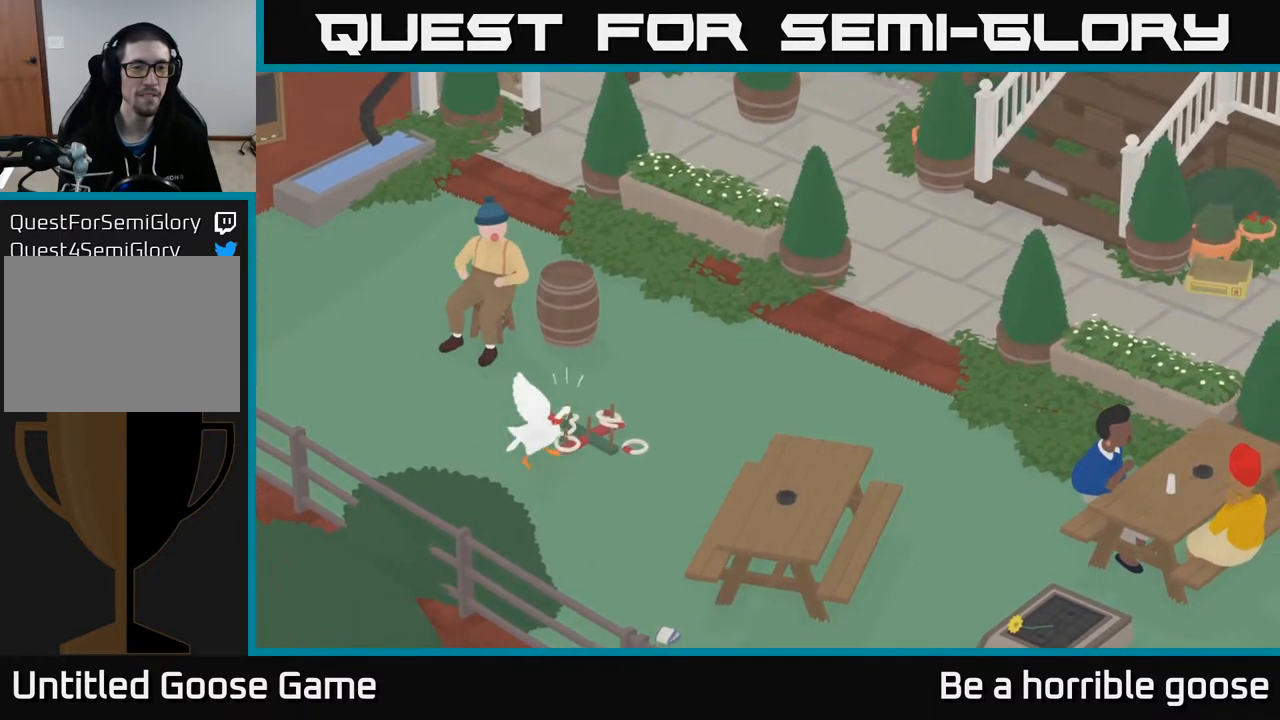
{"buttons": [], "left_stick": "up-left", "right_stick": "center", "events": [[283, "left_stick", "up"], [333, "A", "up"], [417, "left_stick", "up-left"]]}
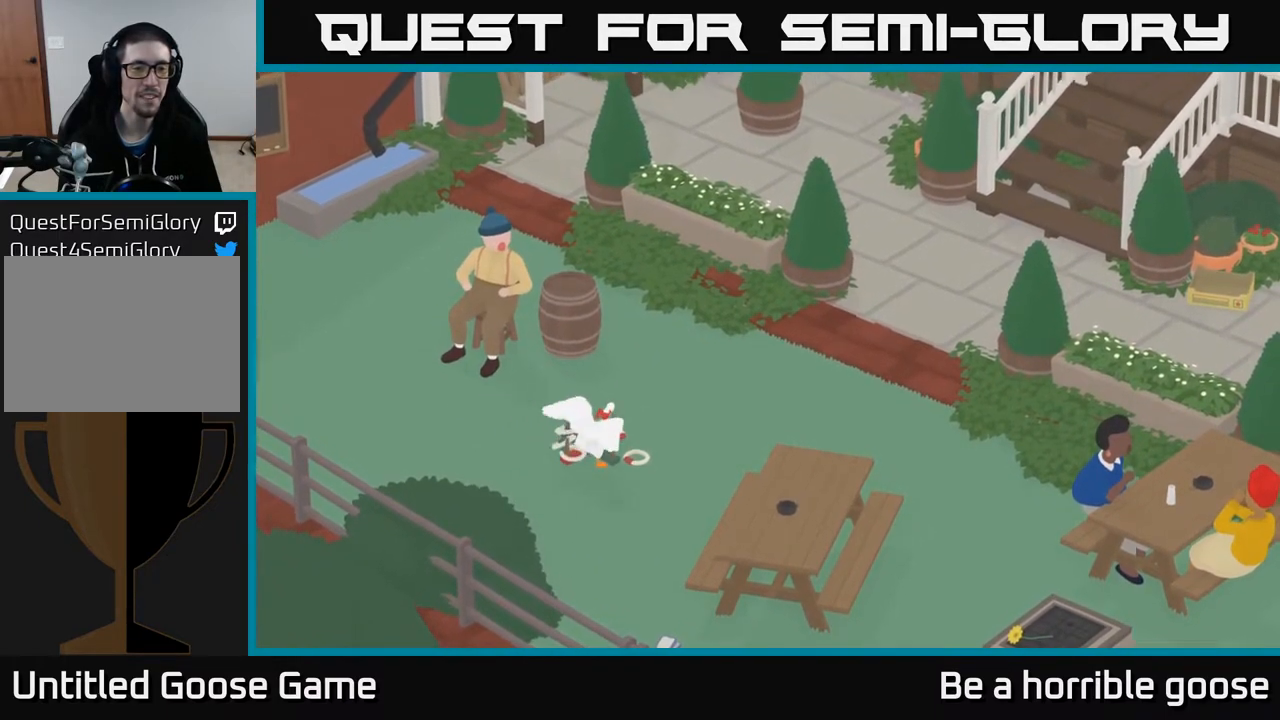
{"buttons": ["A"], "left_stick": "up", "right_stick": "center", "events": [[133, "left_stick", "up"], [233, "A", "down"], [300, "left_stick", "up-left"], [467, "left_stick", "up"]]}